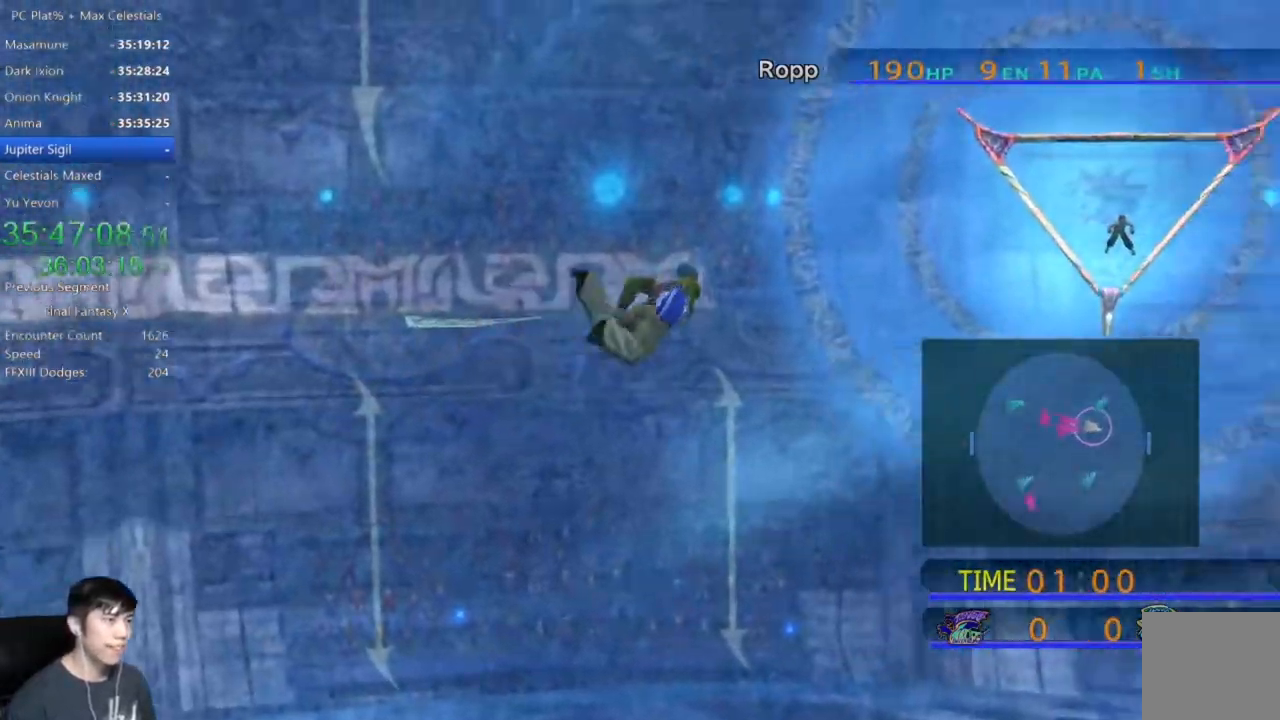
Gameplay with a controller (Xbox layout); each line is a JSON object with the inputs held at the frame after it. "events" lists button and stick changes between this image and that frame as [ms after this image, input, new state], when the widget could be followed in between.
{"buttons": [], "left_stick": "right", "right_stick": "center", "events": []}
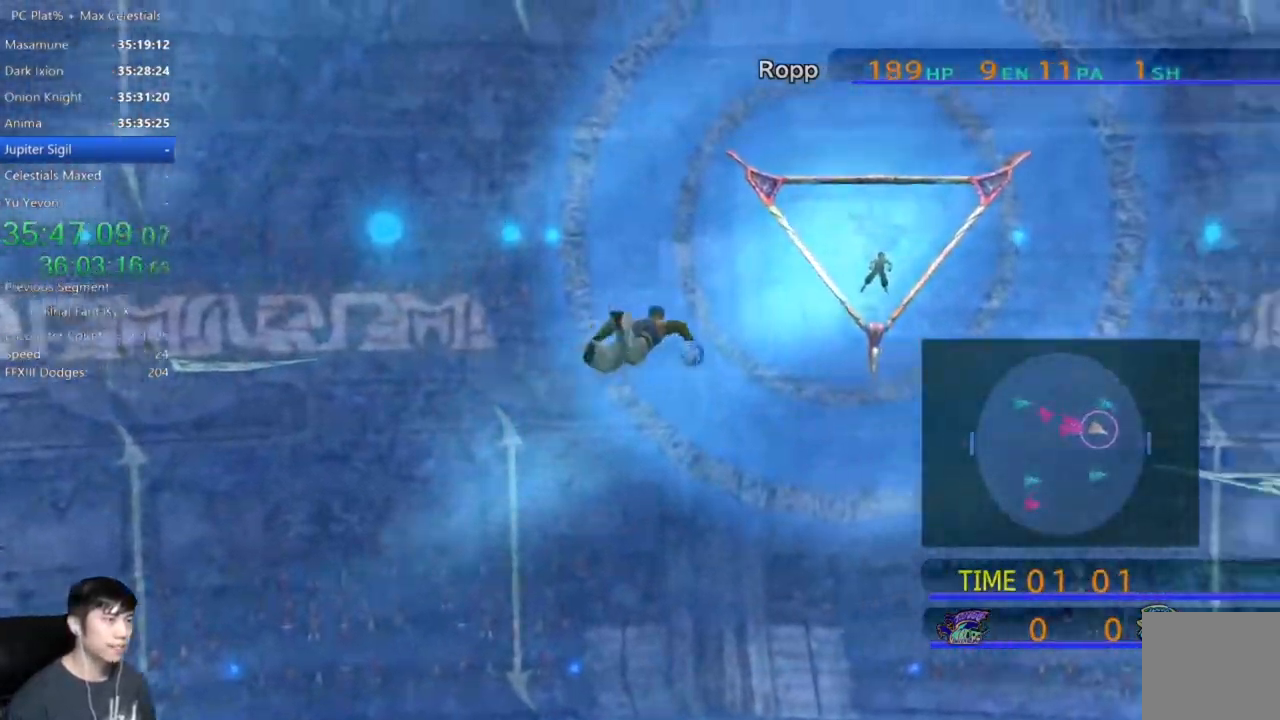
{"buttons": [], "left_stick": "right", "right_stick": "center", "events": []}
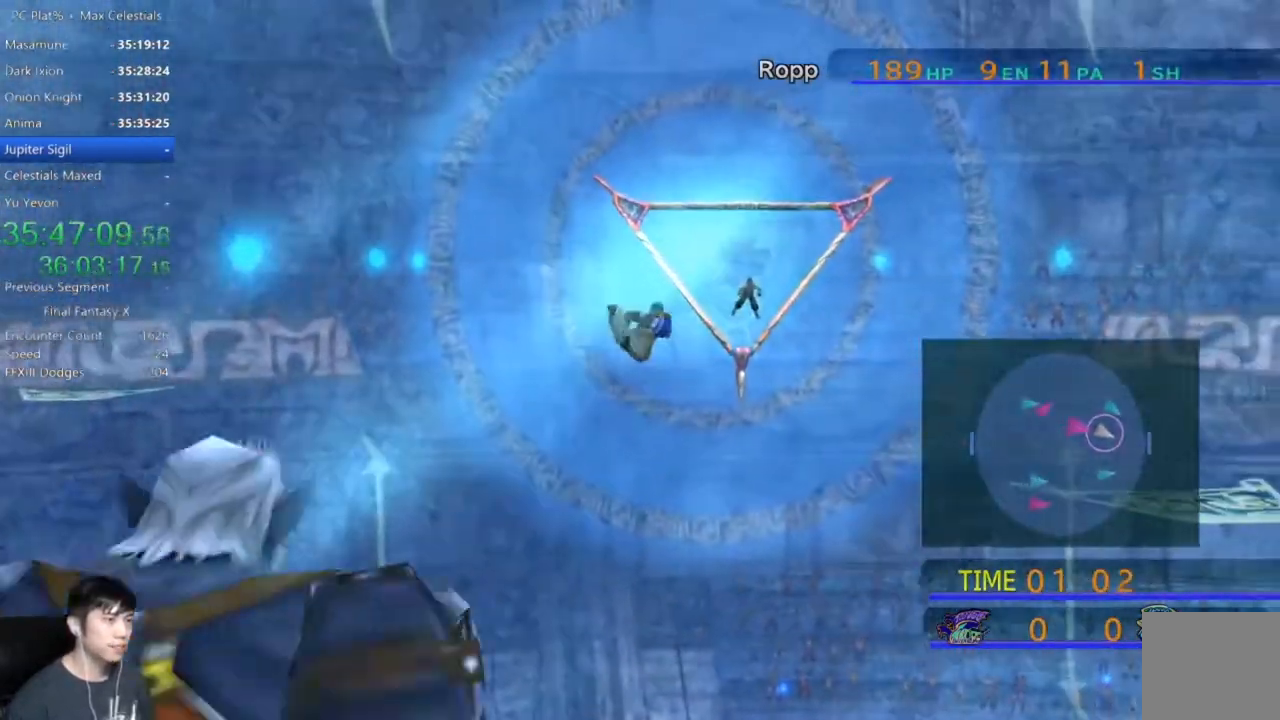
{"buttons": [], "left_stick": "right", "right_stick": "center", "events": []}
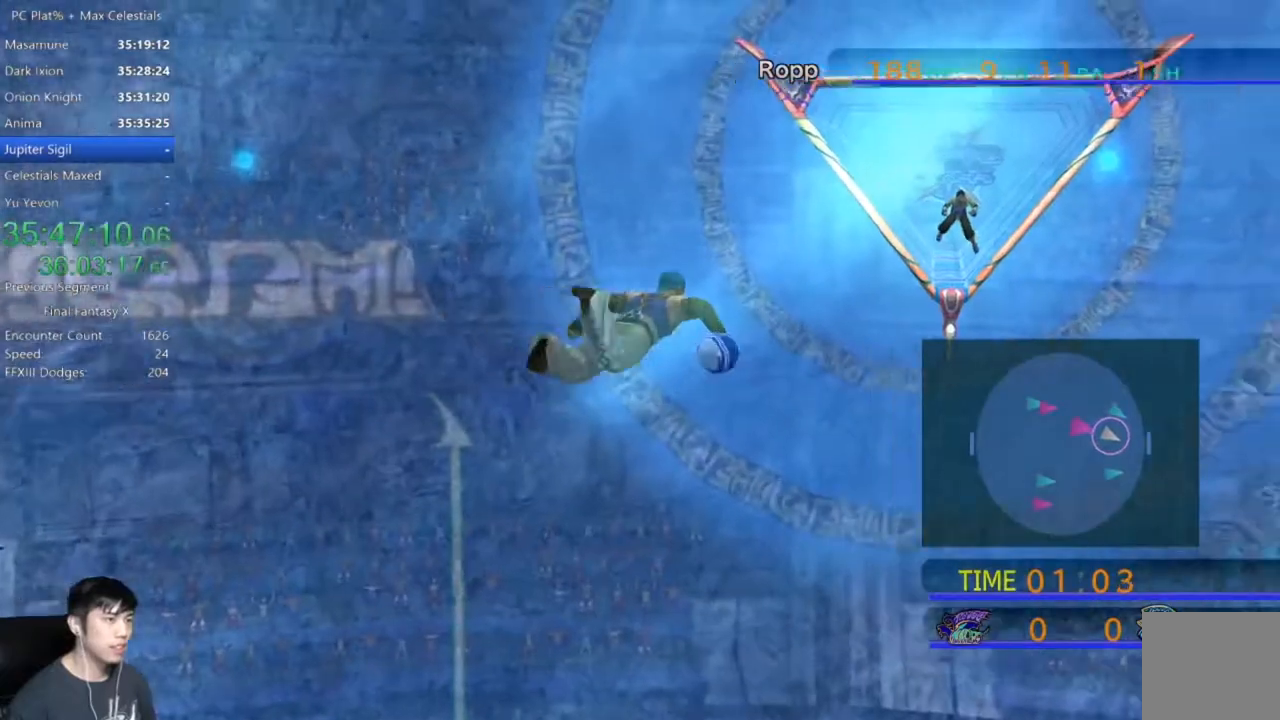
{"buttons": [], "left_stick": "down-right", "right_stick": "center", "events": [[501, "left_stick", "down-right"]]}
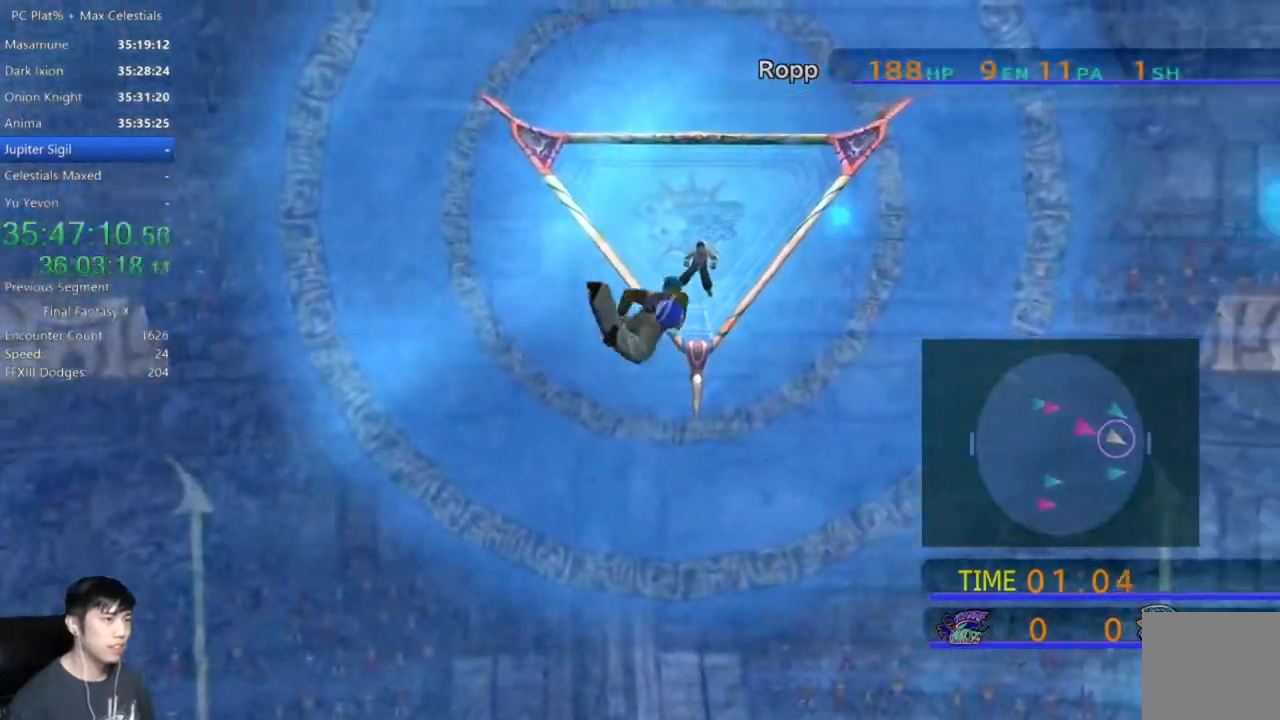
{"buttons": [], "left_stick": "down-right", "right_stick": "center", "events": []}
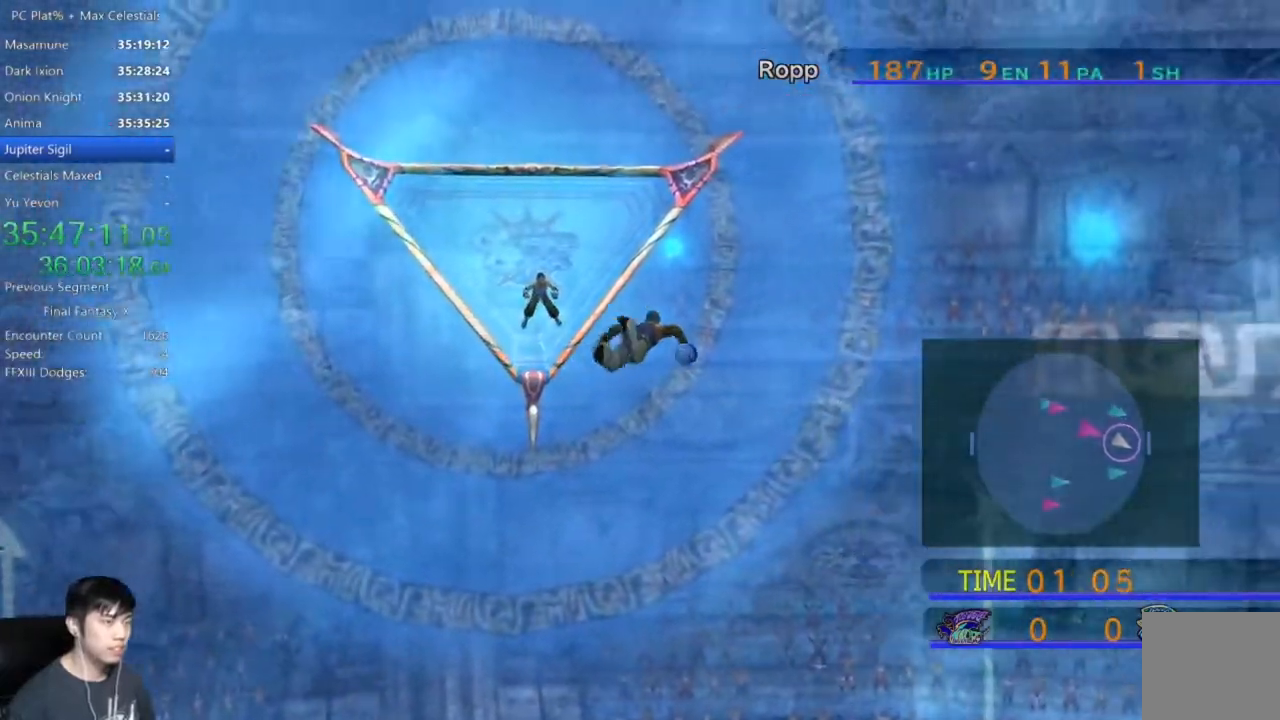
{"buttons": [], "left_stick": "down-right", "right_stick": "center", "events": []}
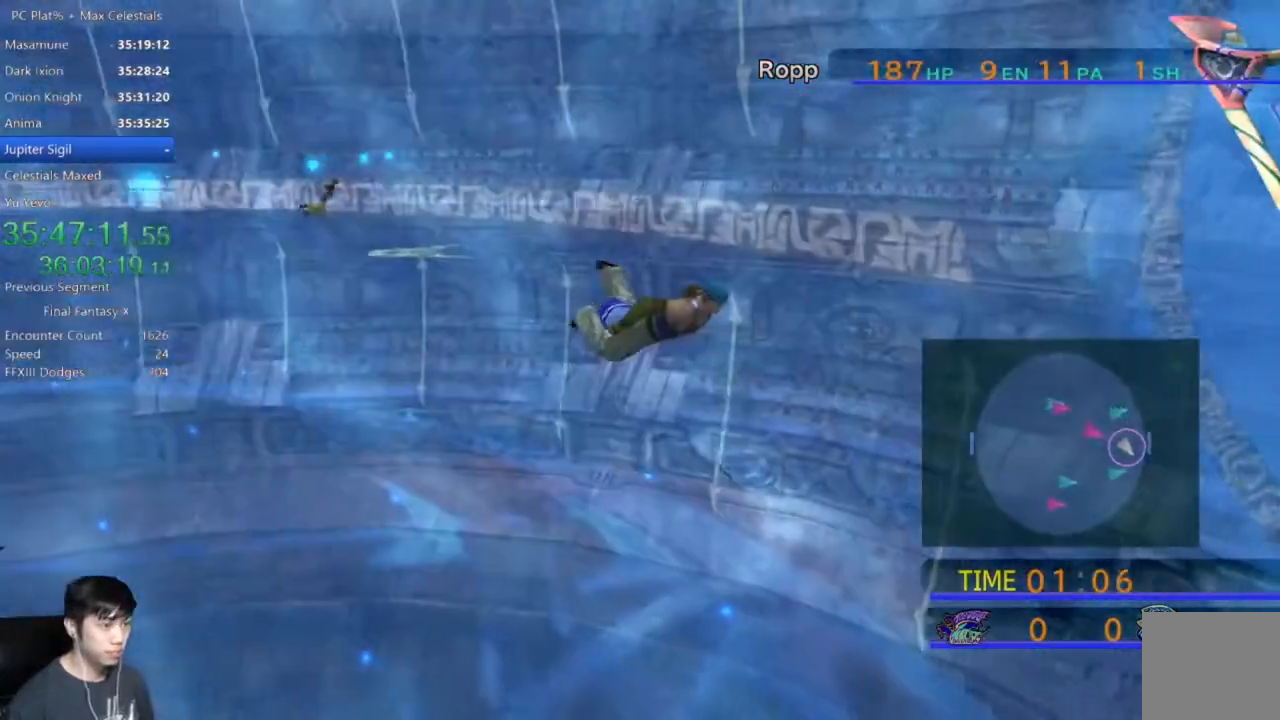
{"buttons": [], "left_stick": "down", "right_stick": "center", "events": [[300, "left_stick", "down"]]}
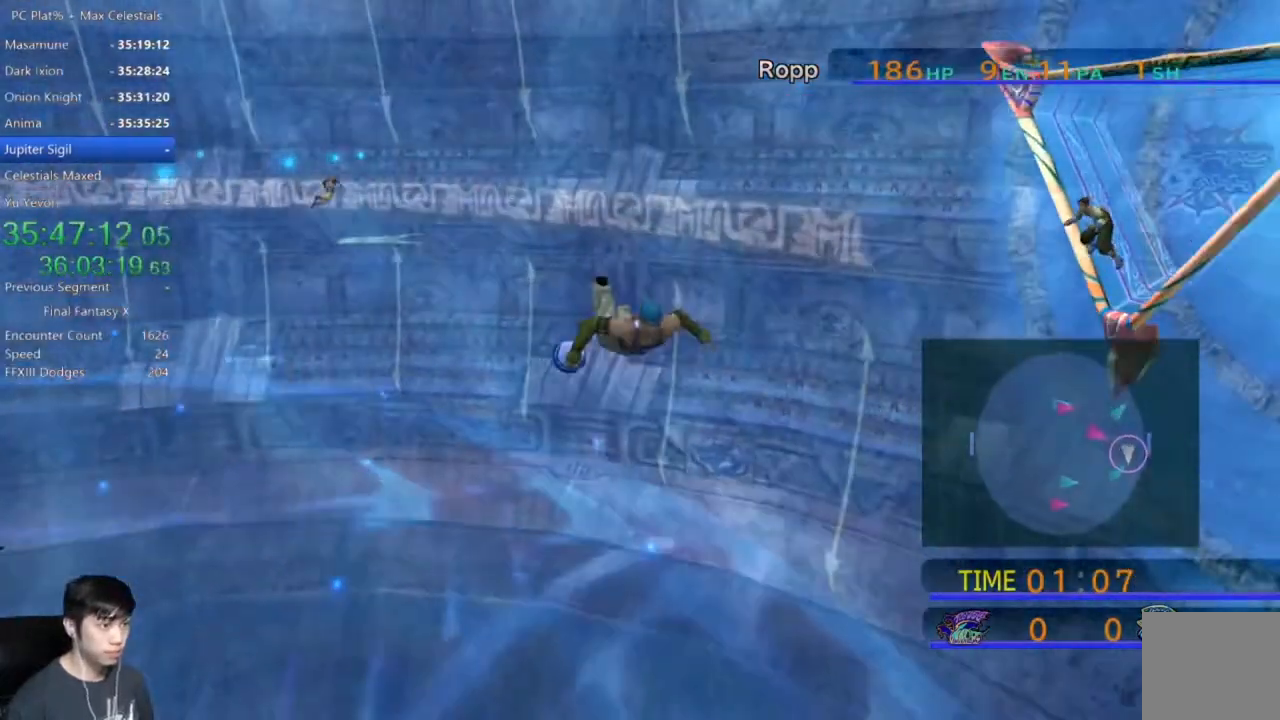
{"buttons": [], "left_stick": "down", "right_stick": "center", "events": []}
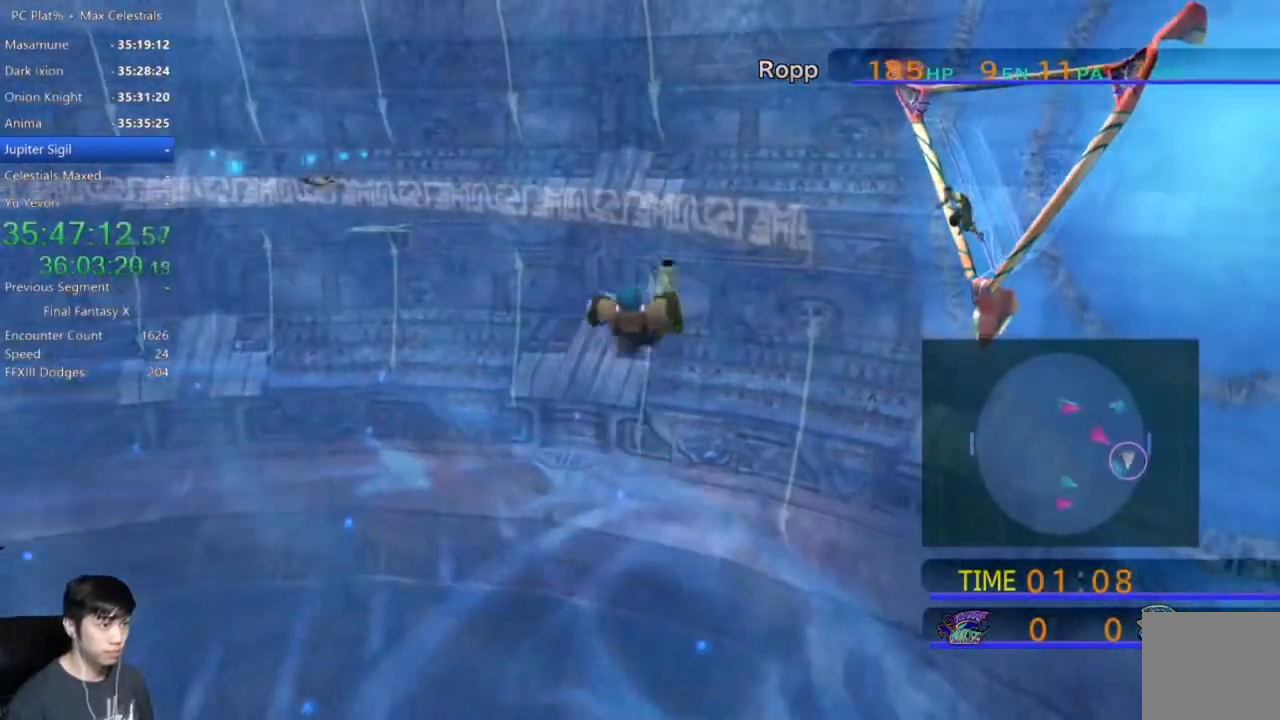
{"buttons": [], "left_stick": "down-left", "right_stick": "center", "events": [[100, "left_stick", "down-left"]]}
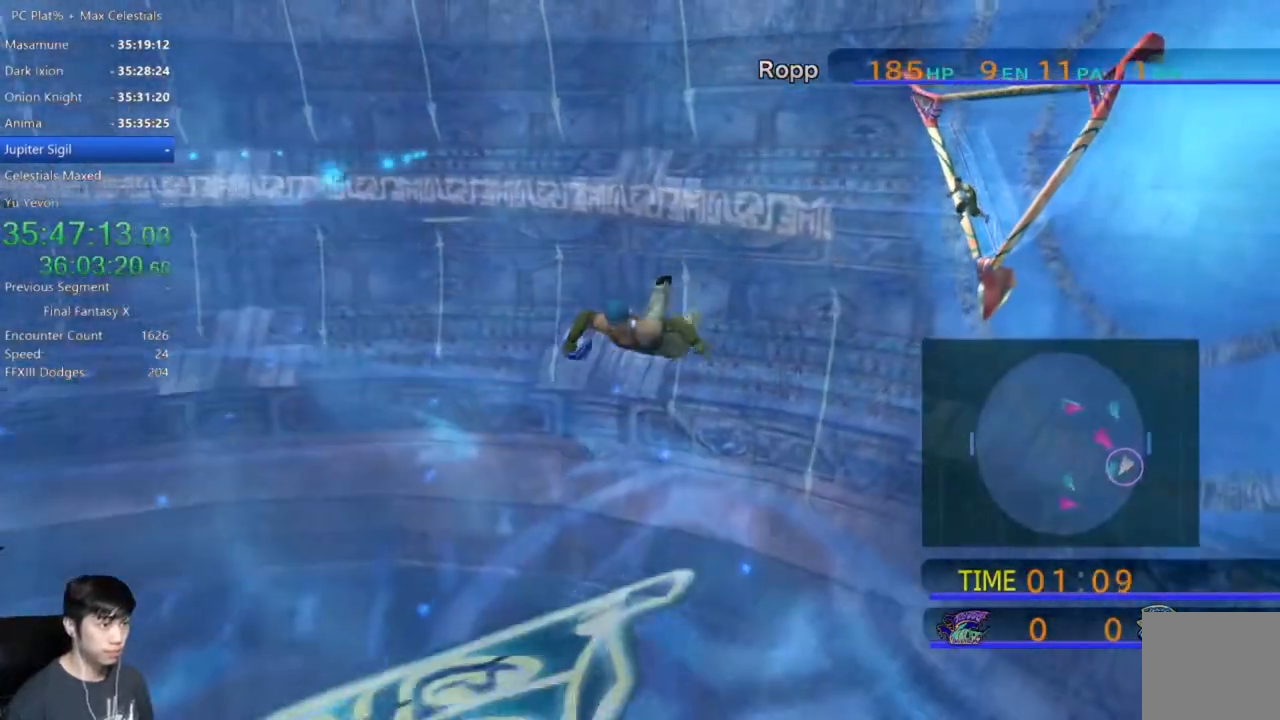
{"buttons": [], "left_stick": "down-left", "right_stick": "center", "events": []}
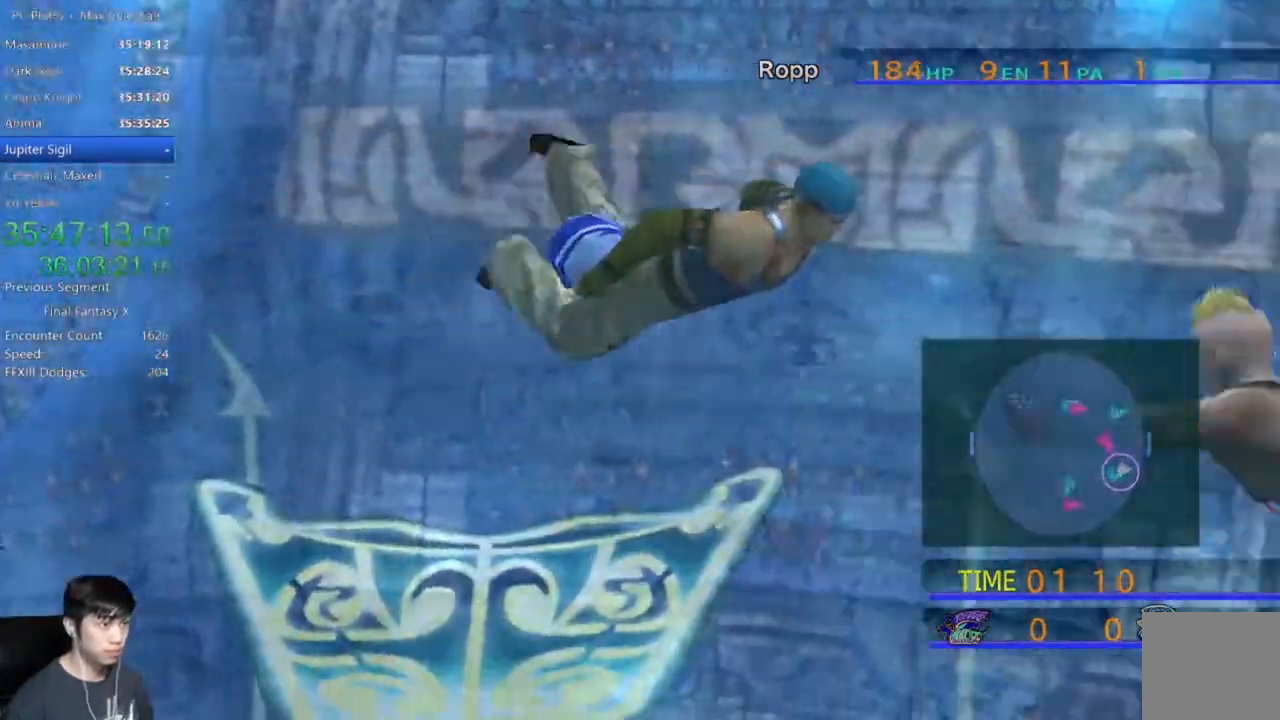
{"buttons": [], "left_stick": "down-left", "right_stick": "center", "events": []}
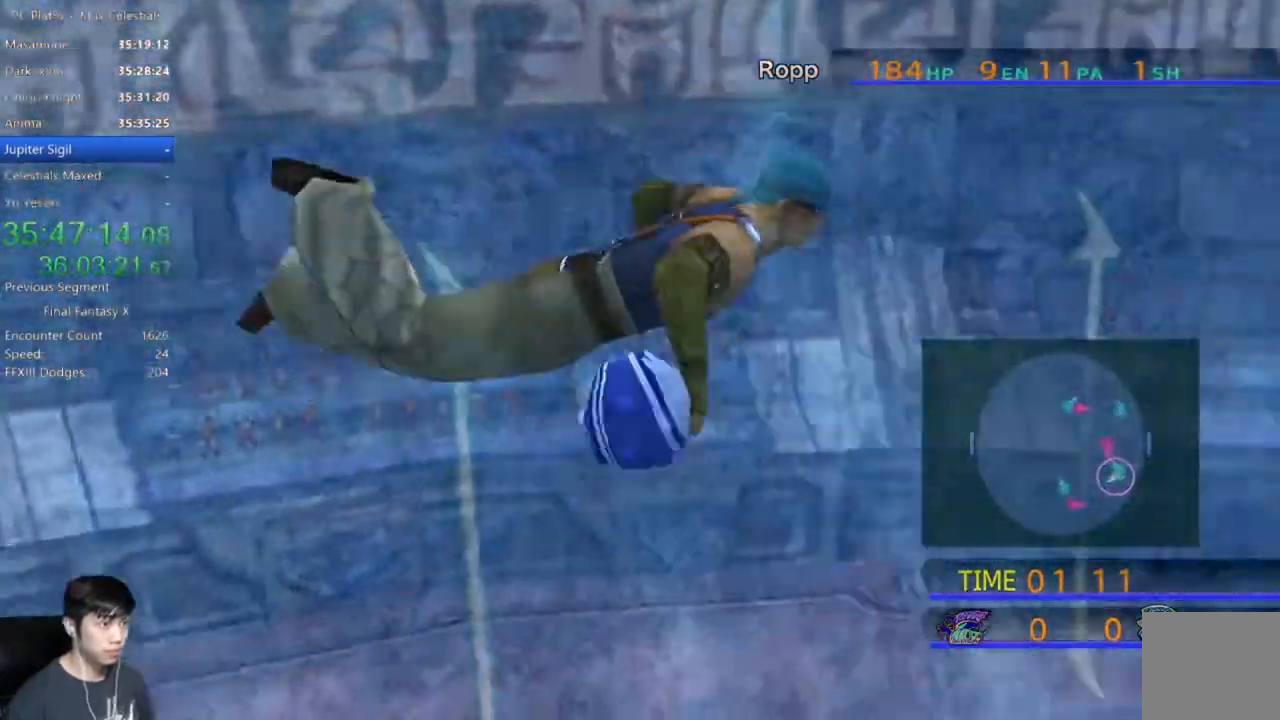
{"buttons": [], "left_stick": "down-left", "right_stick": "center", "events": []}
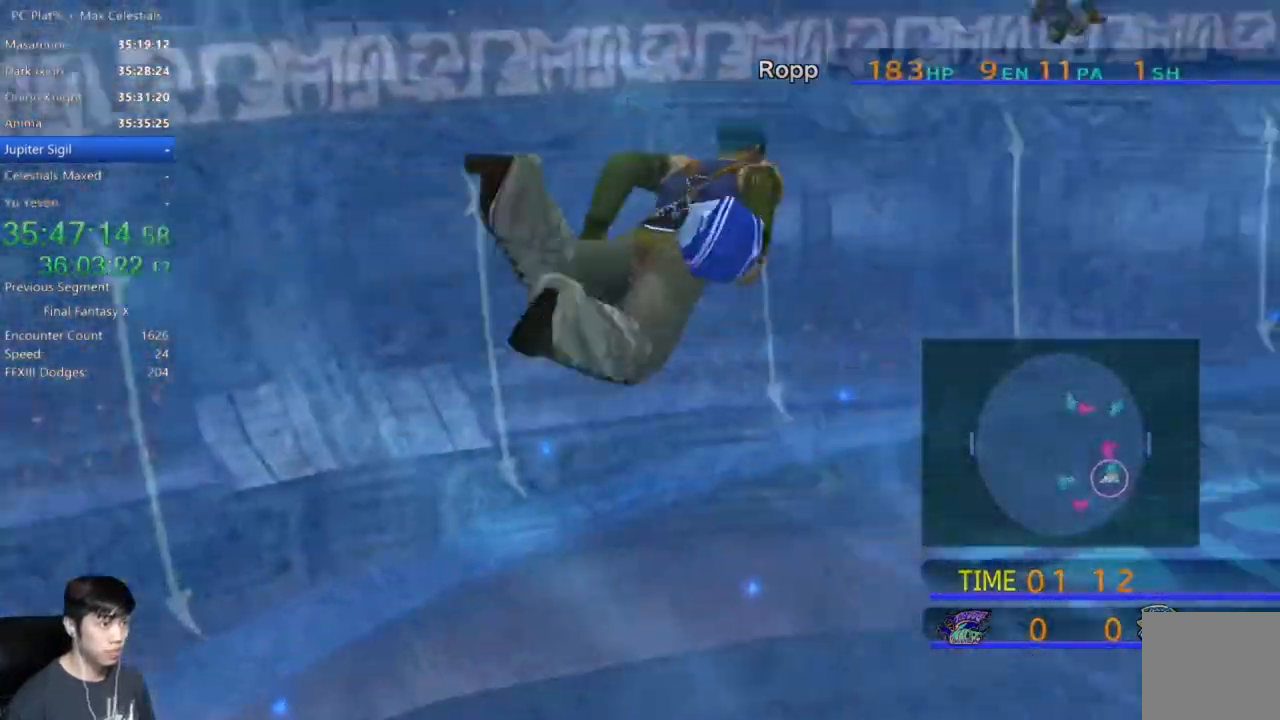
{"buttons": [], "left_stick": "left", "right_stick": "center", "events": [[334, "left_stick", "left"]]}
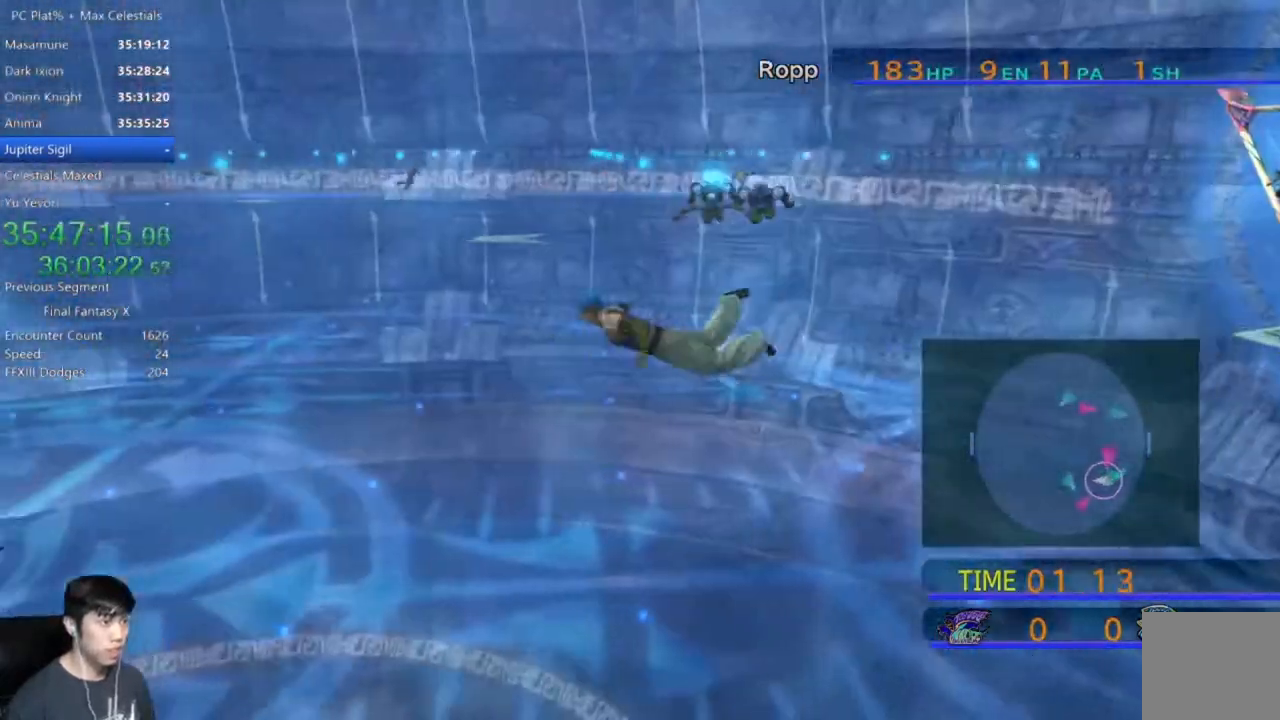
{"buttons": [], "left_stick": "left", "right_stick": "center", "events": []}
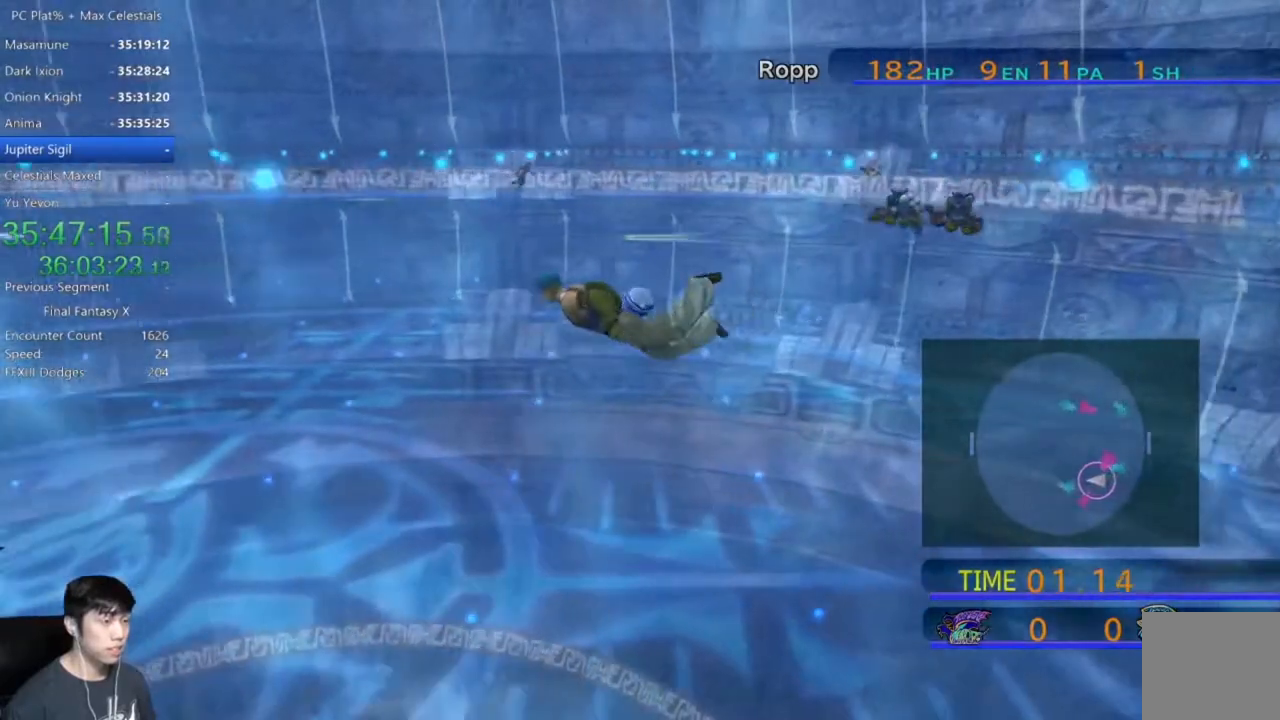
{"buttons": [], "left_stick": "up-left", "right_stick": "center", "events": [[400, "left_stick", "up-left"]]}
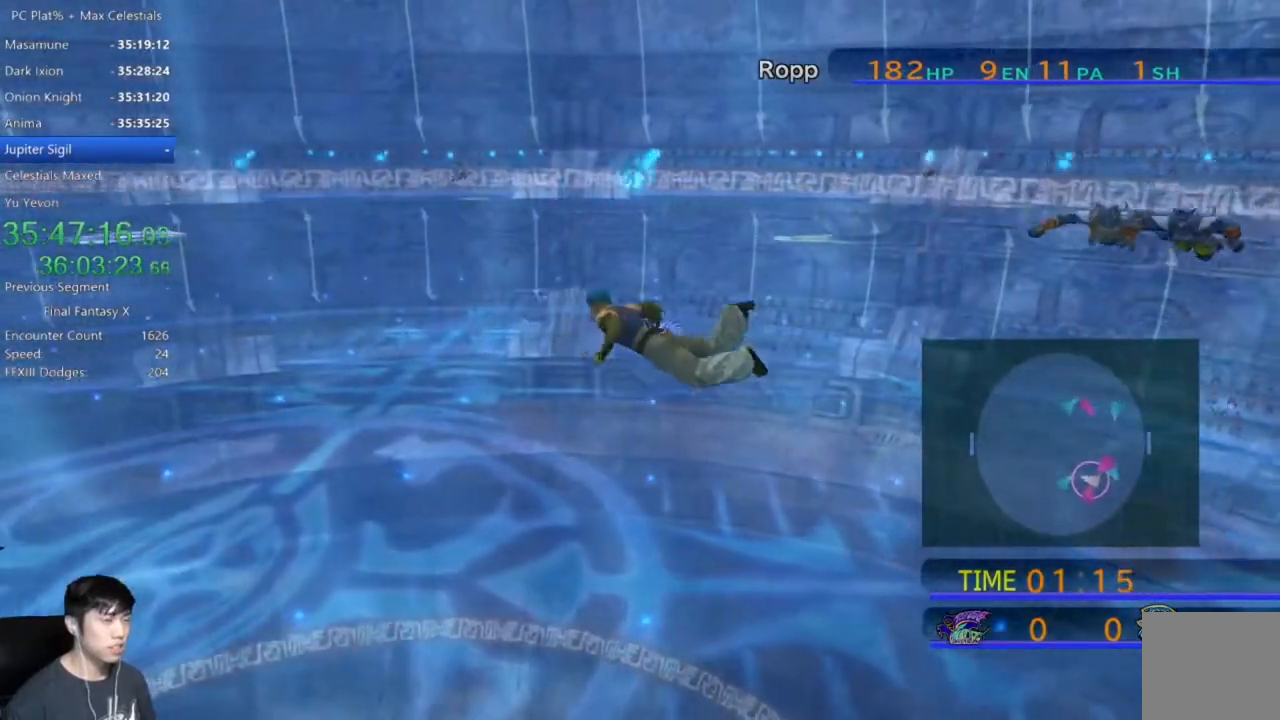
{"buttons": [], "left_stick": "up-left", "right_stick": "center", "events": []}
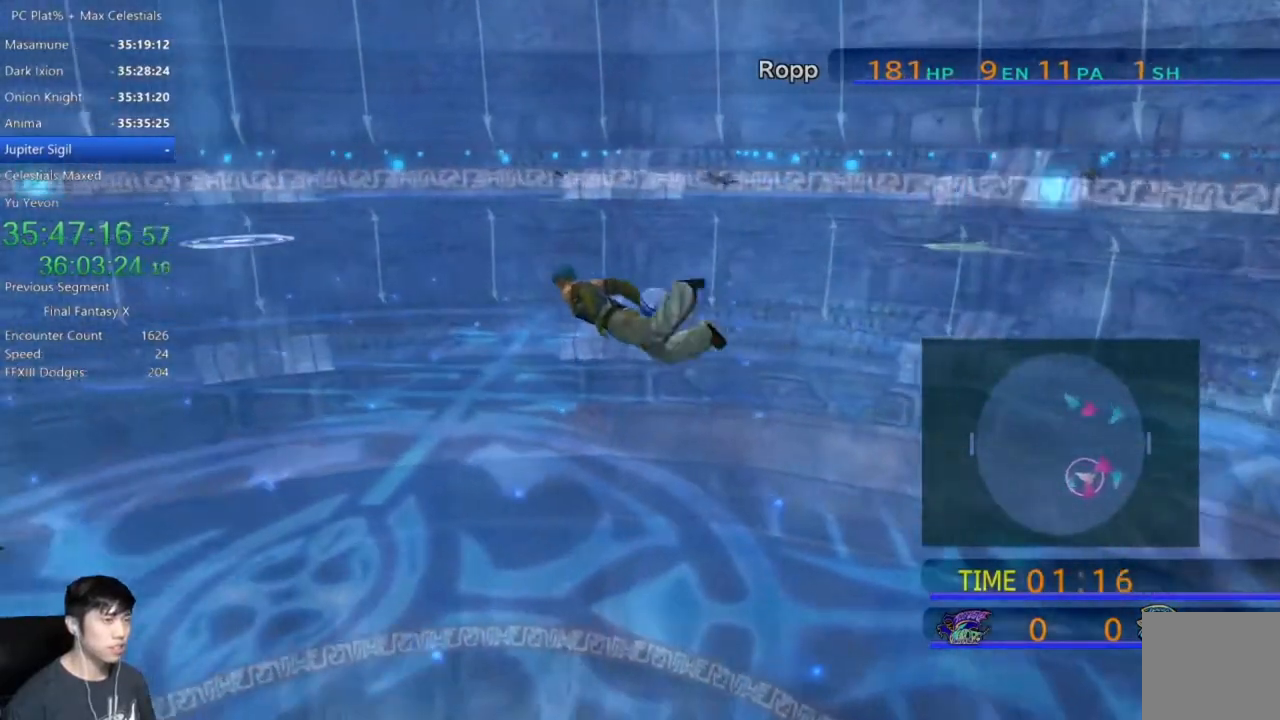
{"buttons": [], "left_stick": "up-left", "right_stick": "center", "events": []}
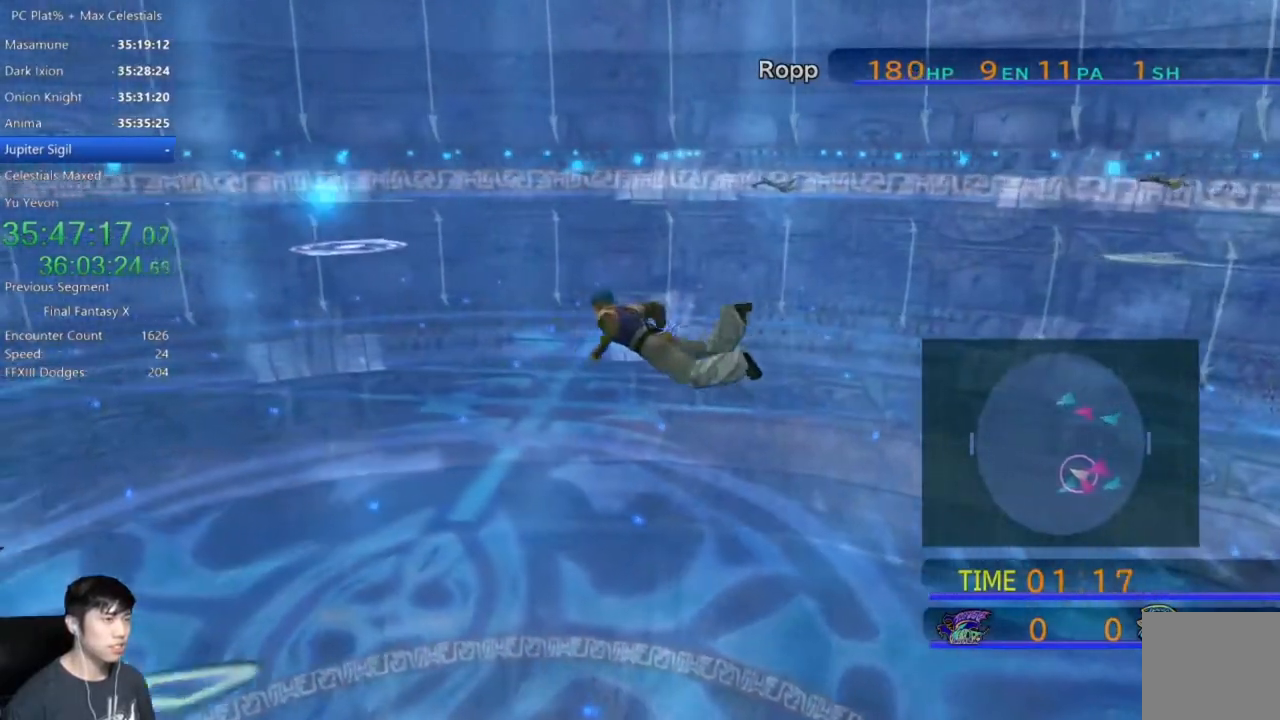
{"buttons": [], "left_stick": "up-left", "right_stick": "center", "events": []}
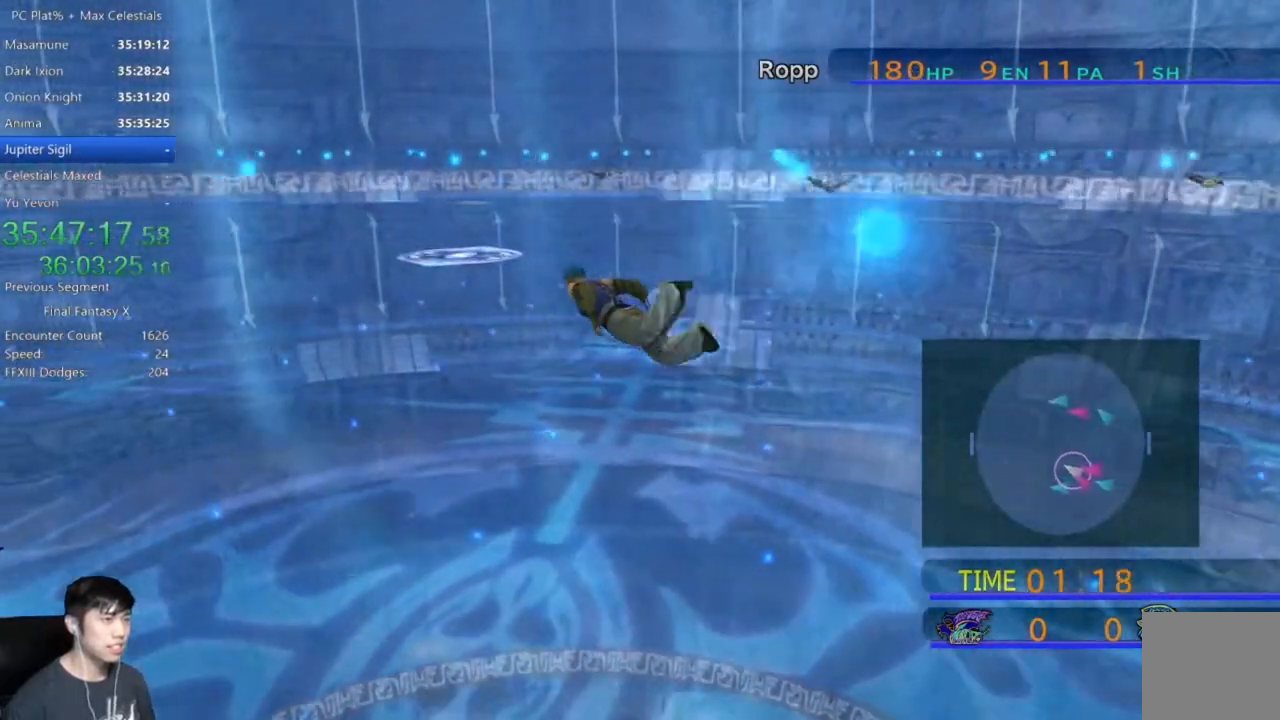
{"buttons": [], "left_stick": "up-left", "right_stick": "center", "events": []}
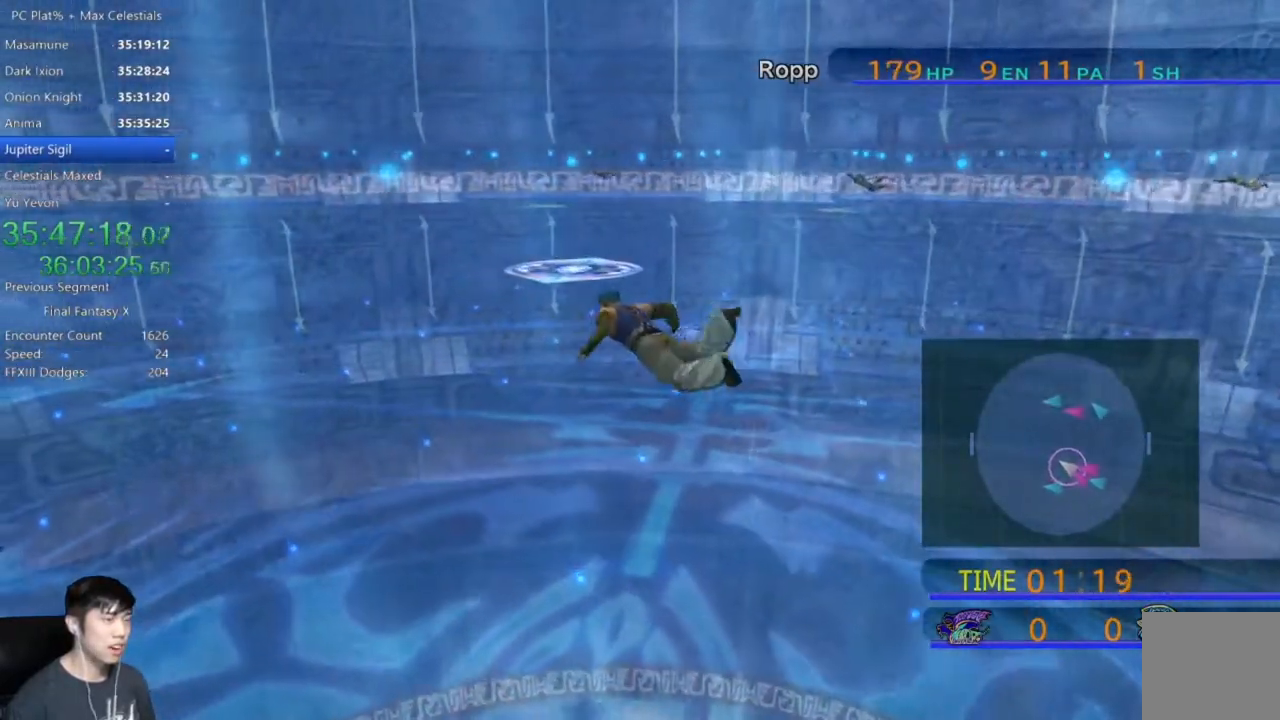
{"buttons": [], "left_stick": "up-left", "right_stick": "center", "events": []}
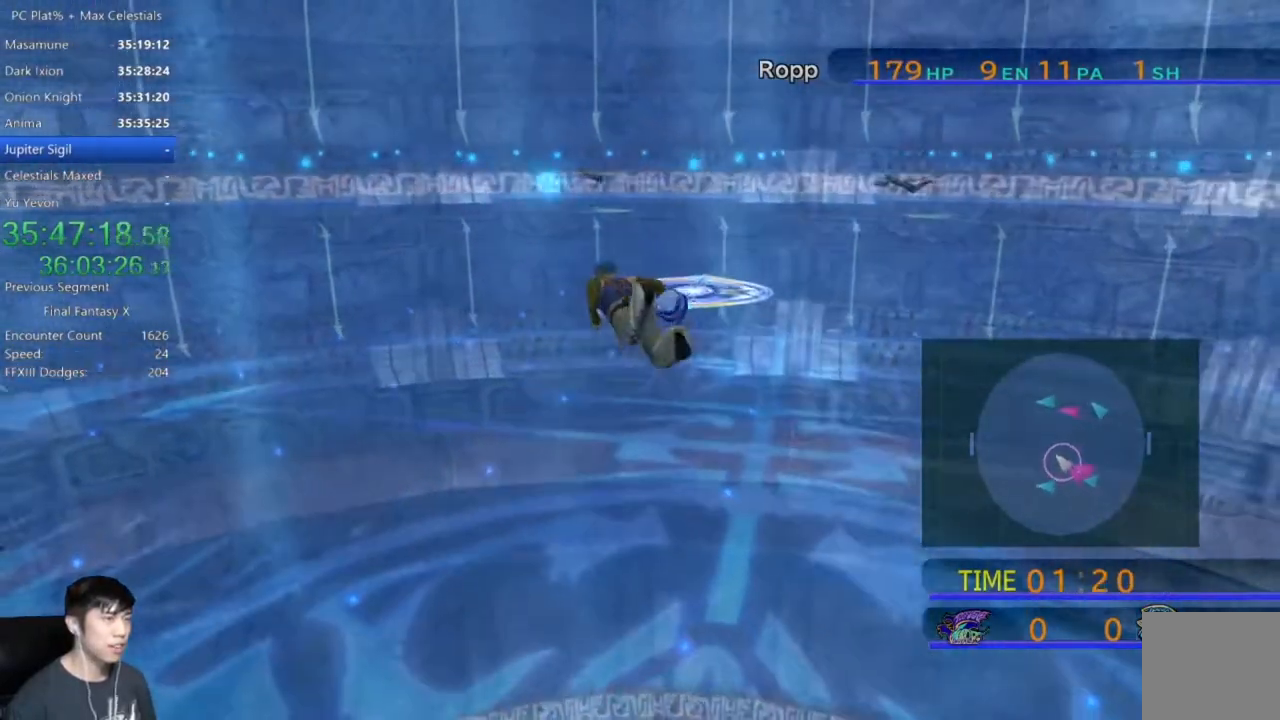
{"buttons": [], "left_stick": "up", "right_stick": "center", "events": [[234, "left_stick", "up"]]}
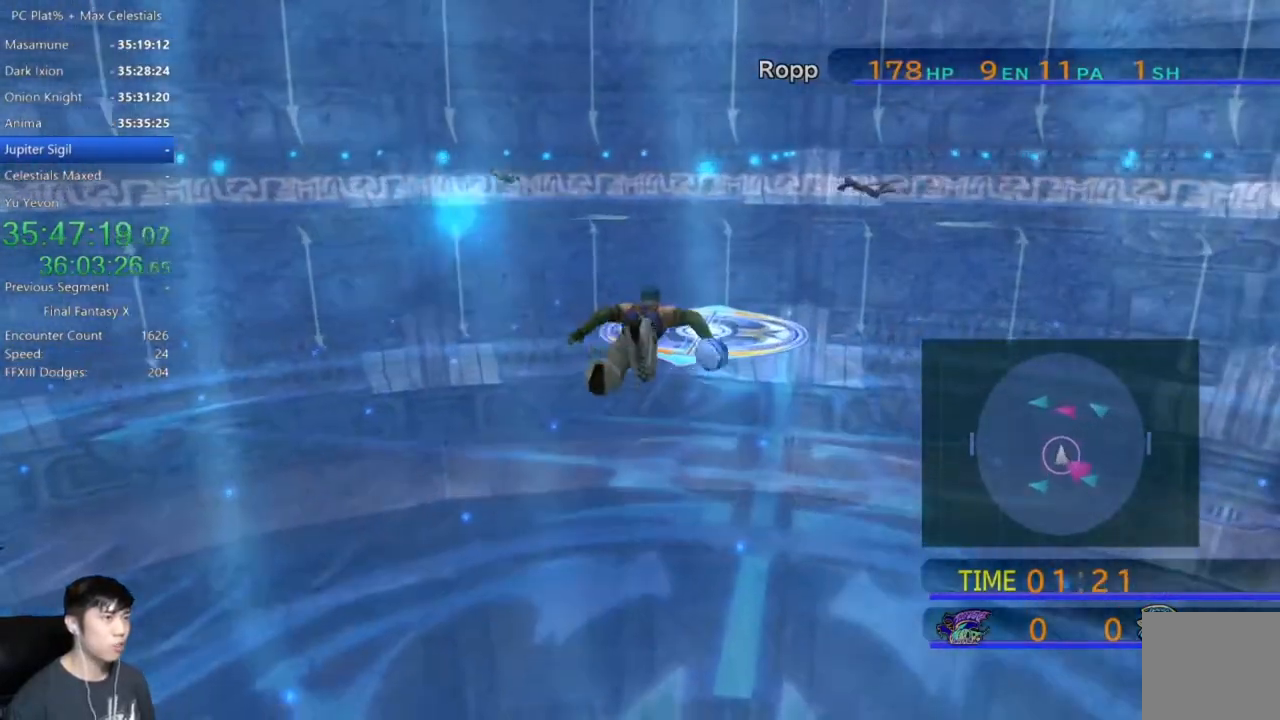
{"buttons": [], "left_stick": "up-right", "right_stick": "center", "events": [[401, "left_stick", "up-right"]]}
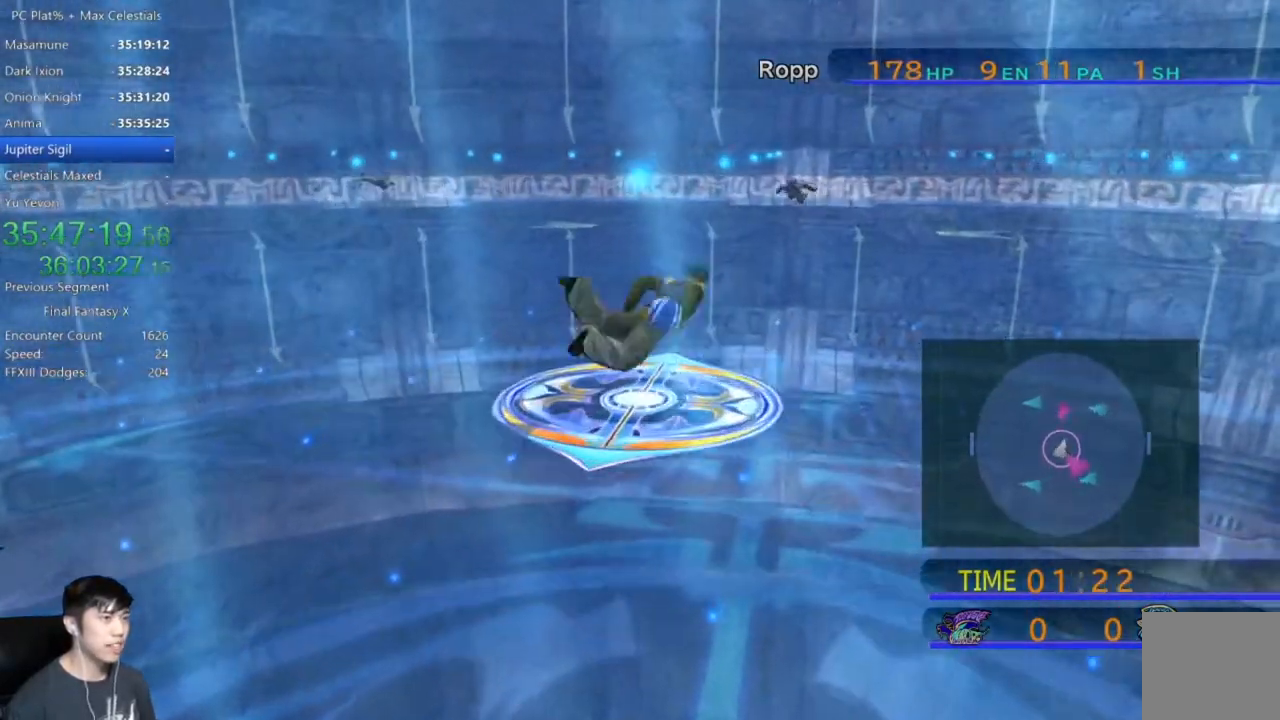
{"buttons": [], "left_stick": "up-right", "right_stick": "center", "events": []}
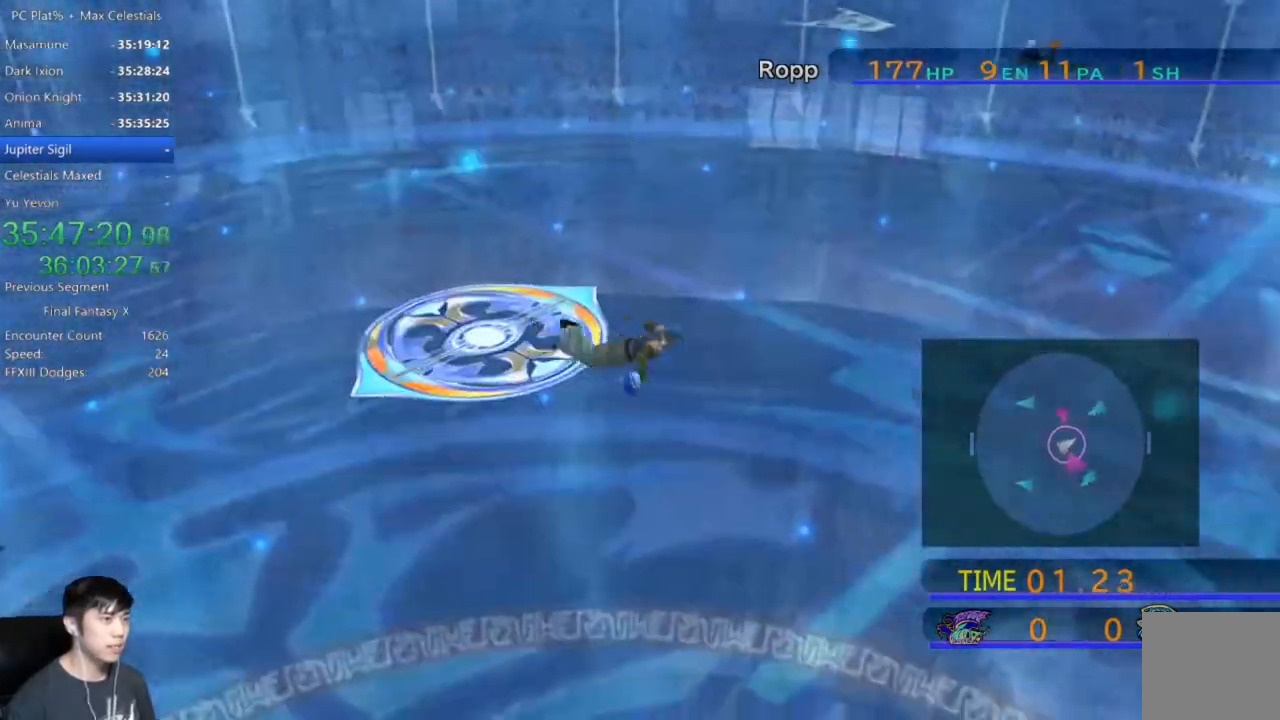
{"buttons": [], "left_stick": "up-right", "right_stick": "center", "events": []}
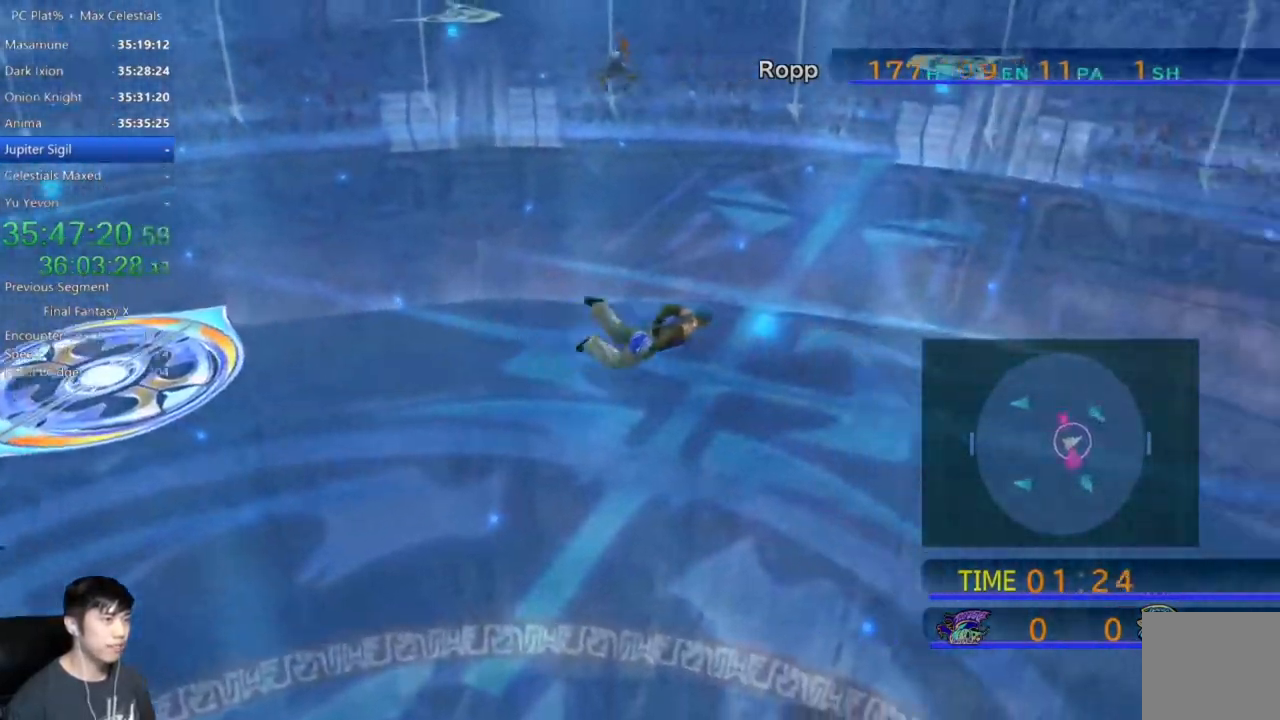
{"buttons": [], "left_stick": "right", "right_stick": "center", "events": [[434, "left_stick", "right"]]}
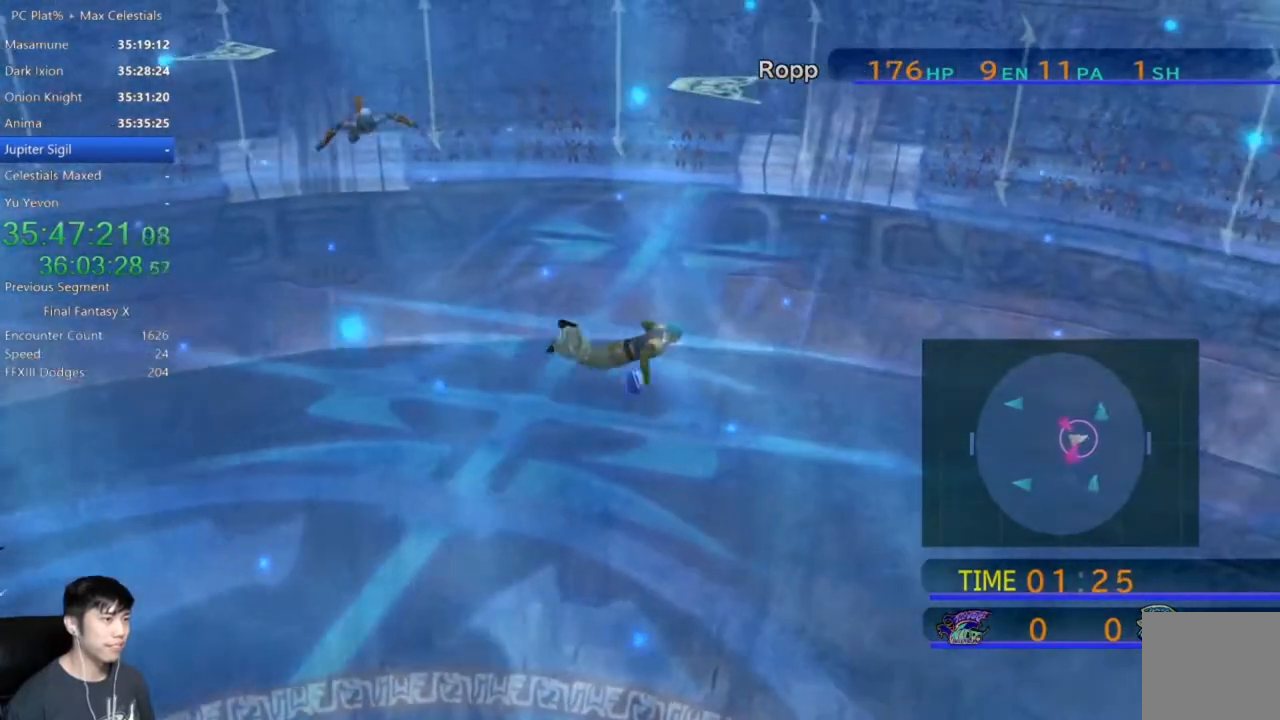
{"buttons": [], "left_stick": "right", "right_stick": "center", "events": []}